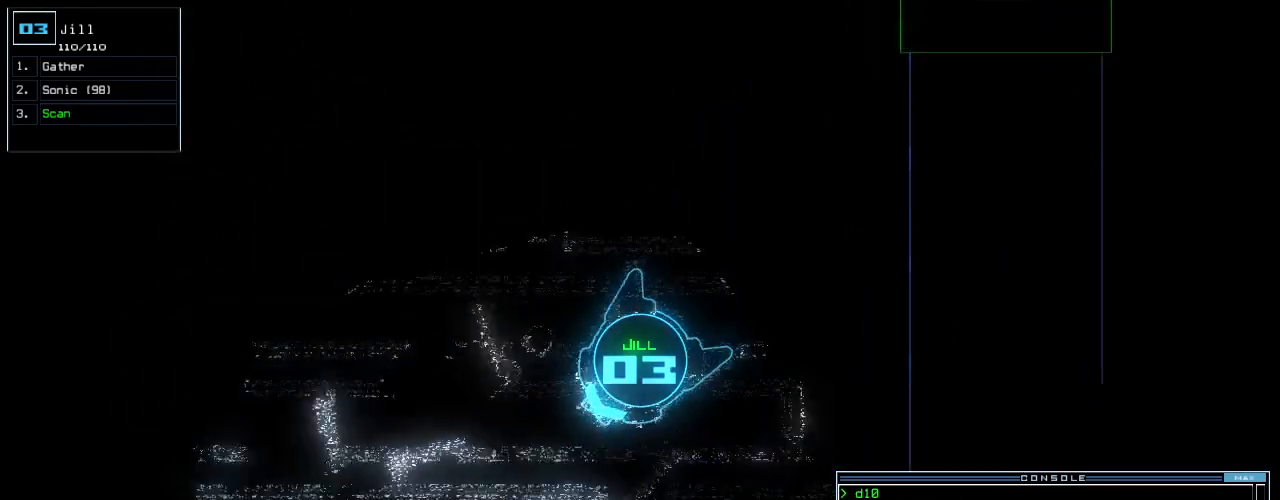
Gameplay with keyboard; each line is a JSON object with the keys held at the frame after it. "events" lists presses ("down") and releases ("up") of ".", "0", "1", "2", "3", "4", "5", "6", "7", "8", "9", "a", "b", "backspace", "c", "caps_lock", "comma", "ctrl_l", "ctrl_r", "d", "down", "e", "equals", "escape", "f", "f8", "g", "h", "i", "j", "k", "l", "left", "m", "minus", "n", "o", "p", "q", "quote", "r", "return", "right", "s", "semicolon", "shift_l", "shift_r", "space", "t", "tab", "tilde", "u", "up", "v", "w", "x", "y" and "z" between this image and that frame as [ms after this image, input, new state], when the widget could be followed in between. No other keys are recorded. Mouse input is not recorded. Not read: other_keys.
{"keys": ["up"], "events": [[140, "right", "up"], [220, "left", "down"], [320, "left", "up"], [420, "left", "down"], [480, "left", "up"]]}
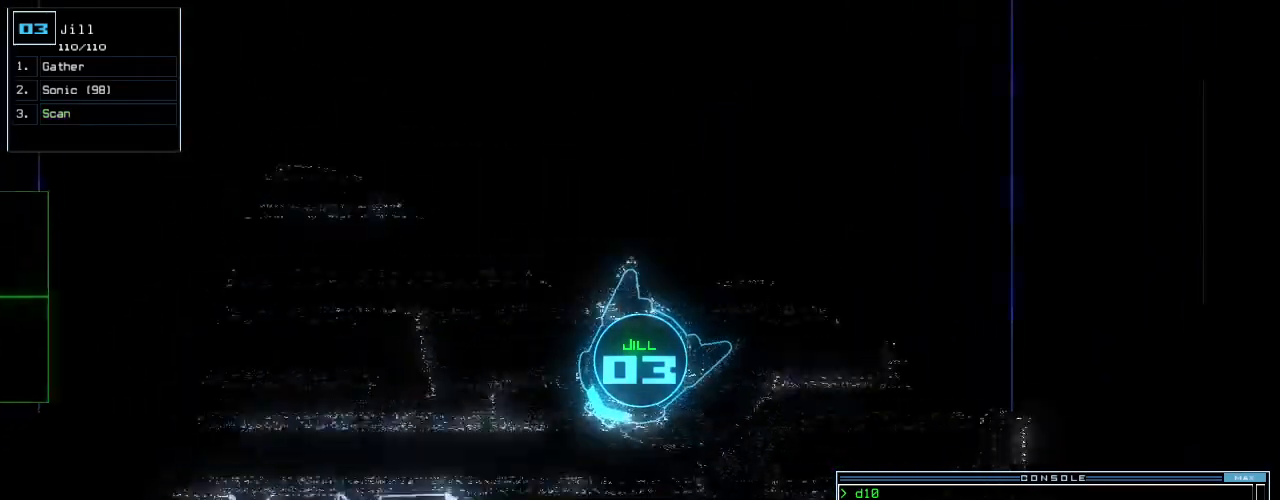
{"keys": [], "events": [[100, "left", "down"], [180, "left", "up"], [180, "space", "down"], [240, "up", "up"], [260, "space", "up"]]}
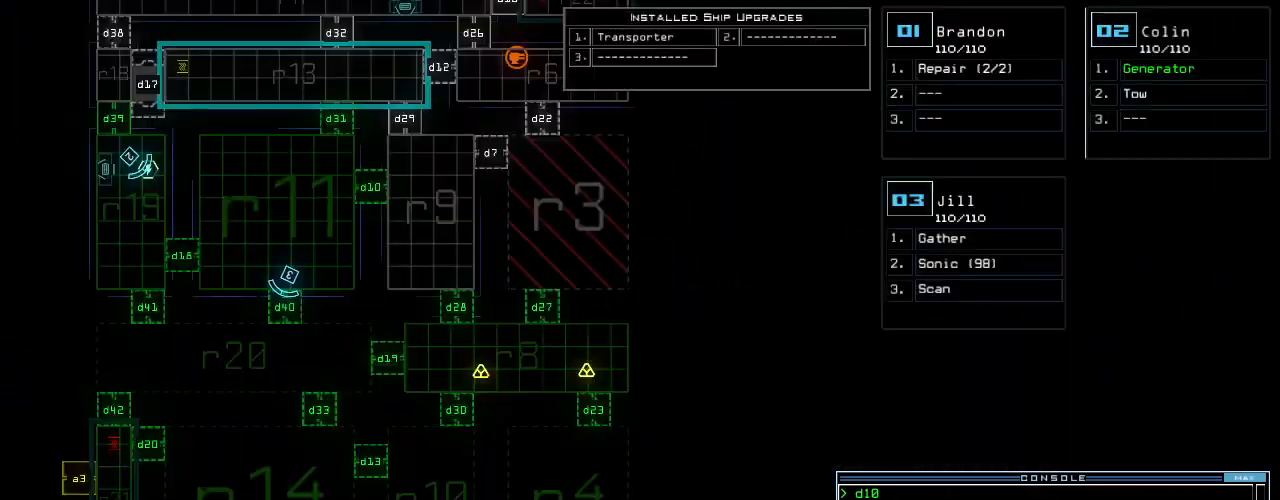
{"keys": ["up"], "events": [[280, "space", "down"], [320, "left", "down"], [320, "up", "down"], [360, "space", "up"], [420, "left", "up"]]}
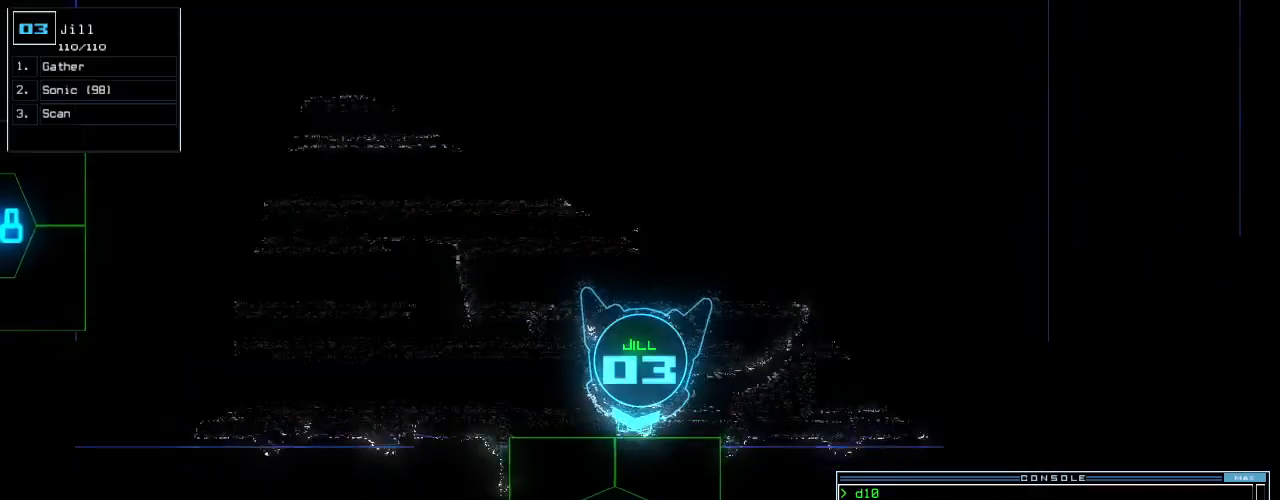
{"keys": [], "events": [[20, "d", "down"], [40, "up", "up"], [120, "d", "up"], [460, "0", "down"], [480, "0", "up"]]}
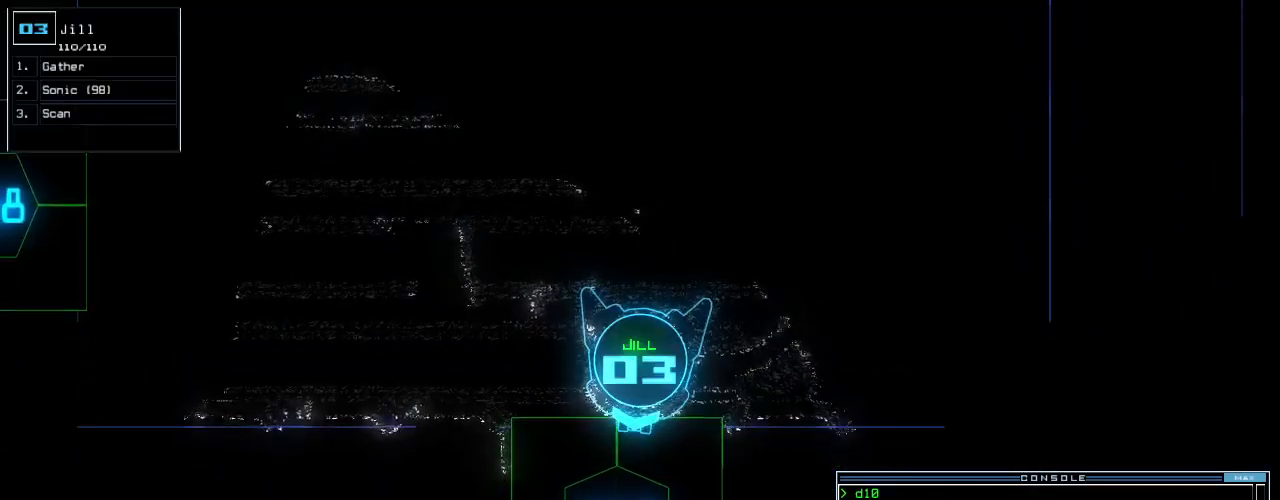
{"keys": [], "events": [[360, "backspace", "down"], [440, "backspace", "up"]]}
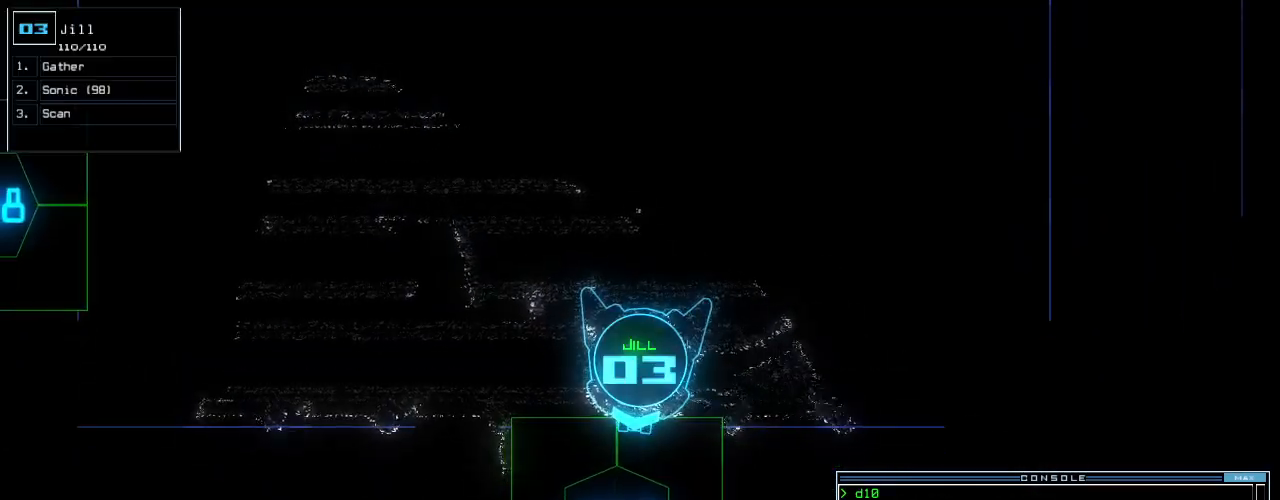
{"keys": ["4"], "events": [[460, "4", "down"]]}
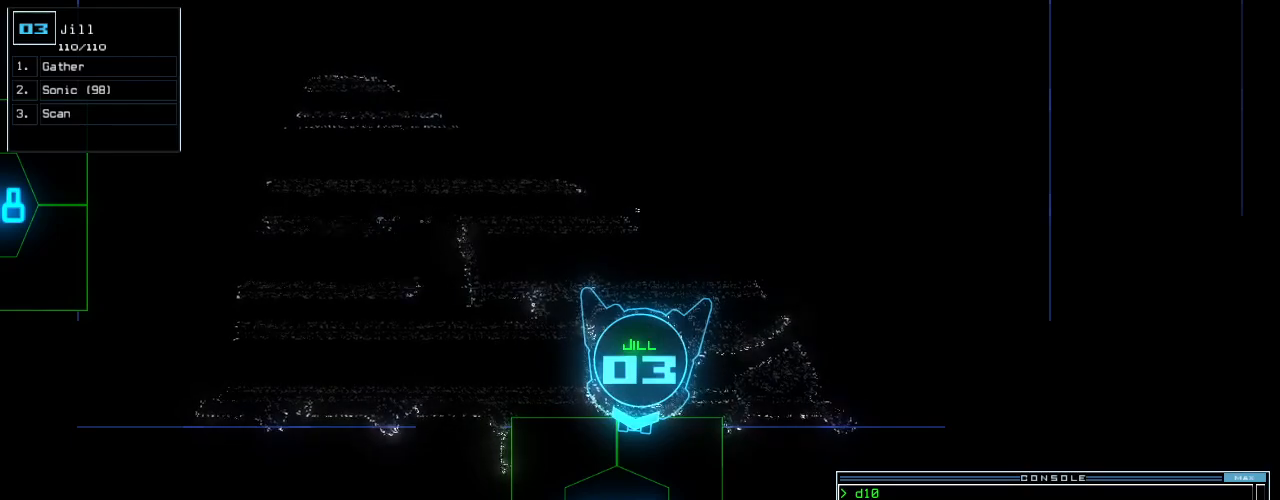
{"keys": [], "events": [[40, "0", "down"], [60, "4", "up"], [80, "0", "up"], [360, "return", "down"], [440, "return", "up"]]}
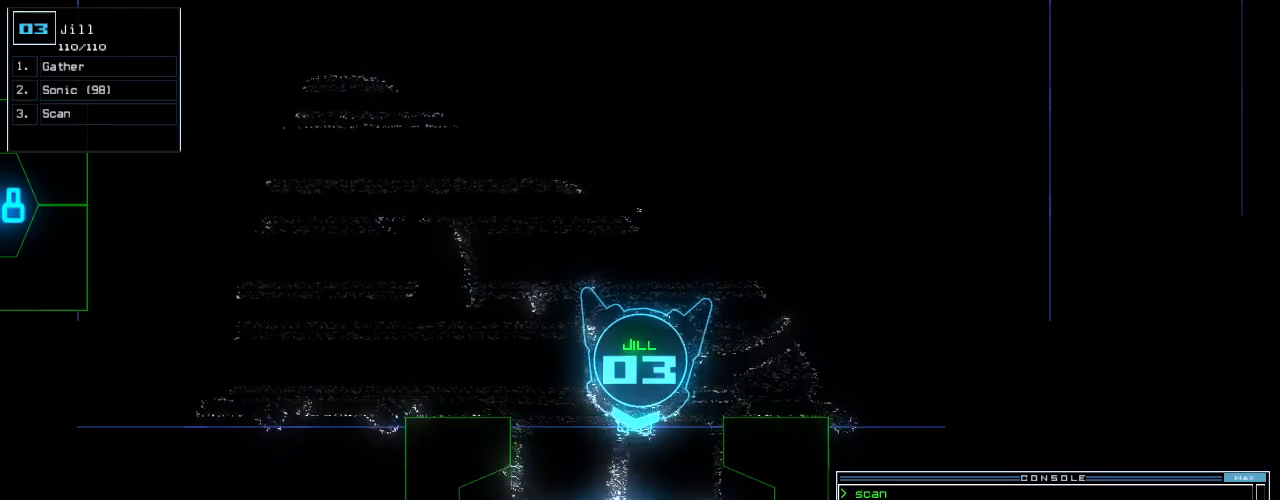
{"keys": ["up"], "events": [[120, "up", "down"]]}
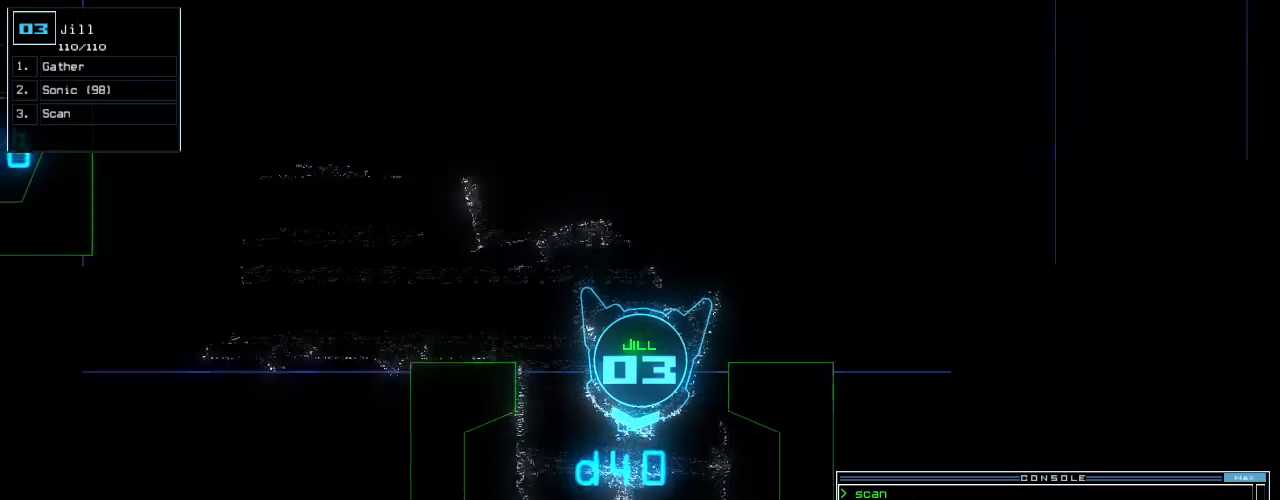
{"keys": ["up"], "events": [[180, "up", "up"], [420, "up", "down"]]}
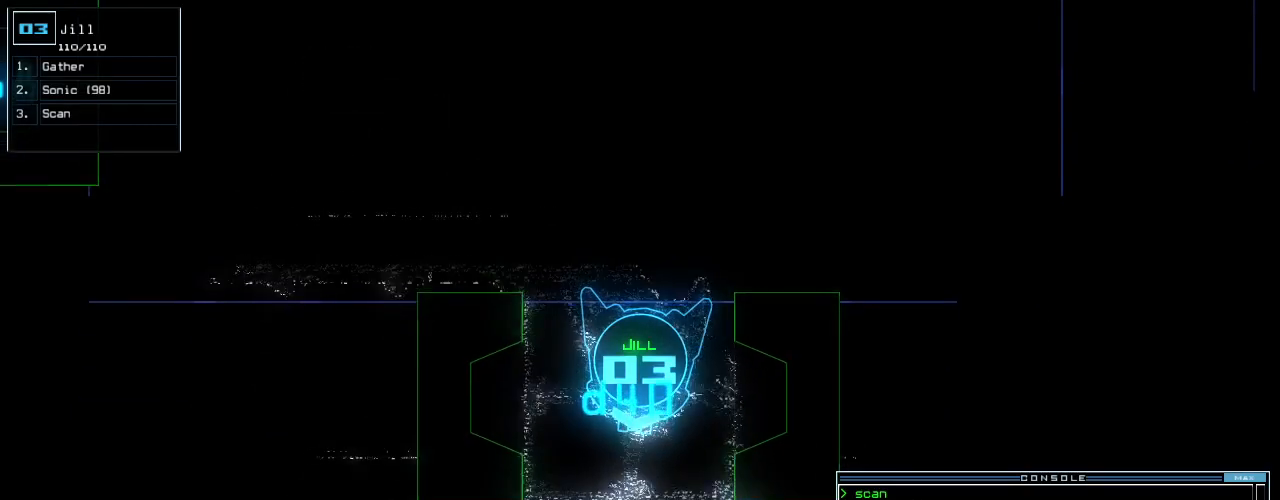
{"keys": [], "events": [[20, "up", "up"], [200, "right", "down"], [260, "right", "up"]]}
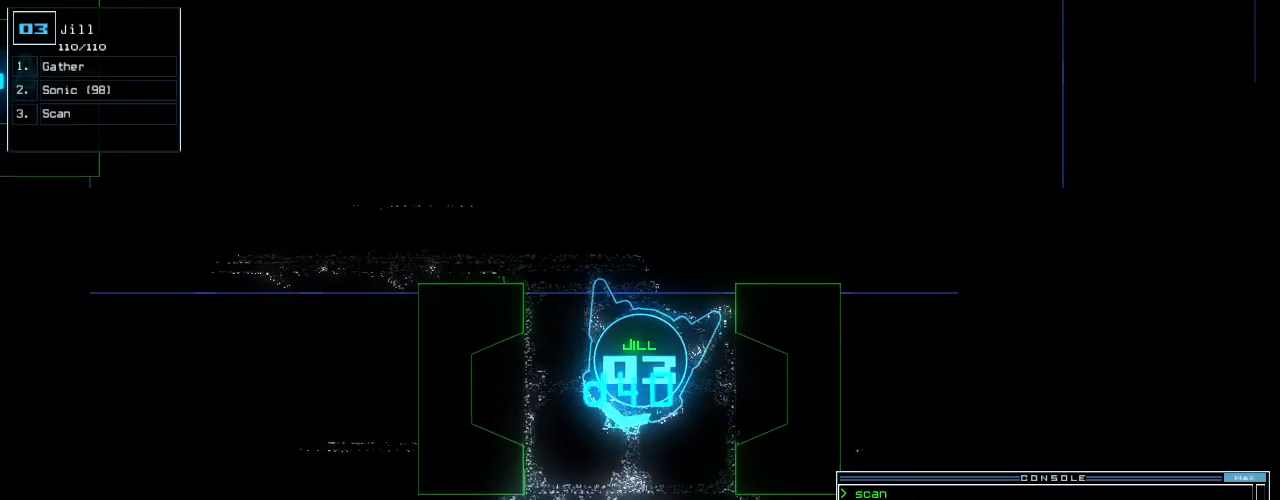
{"keys": [], "events": [[280, "up", "down"], [340, "up", "up"]]}
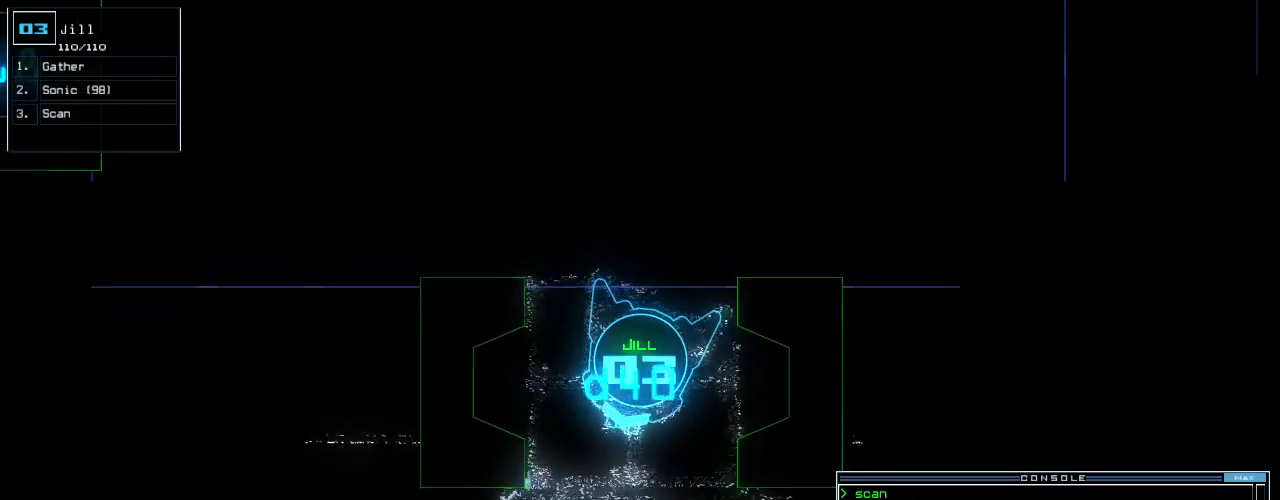
{"keys": [], "events": []}
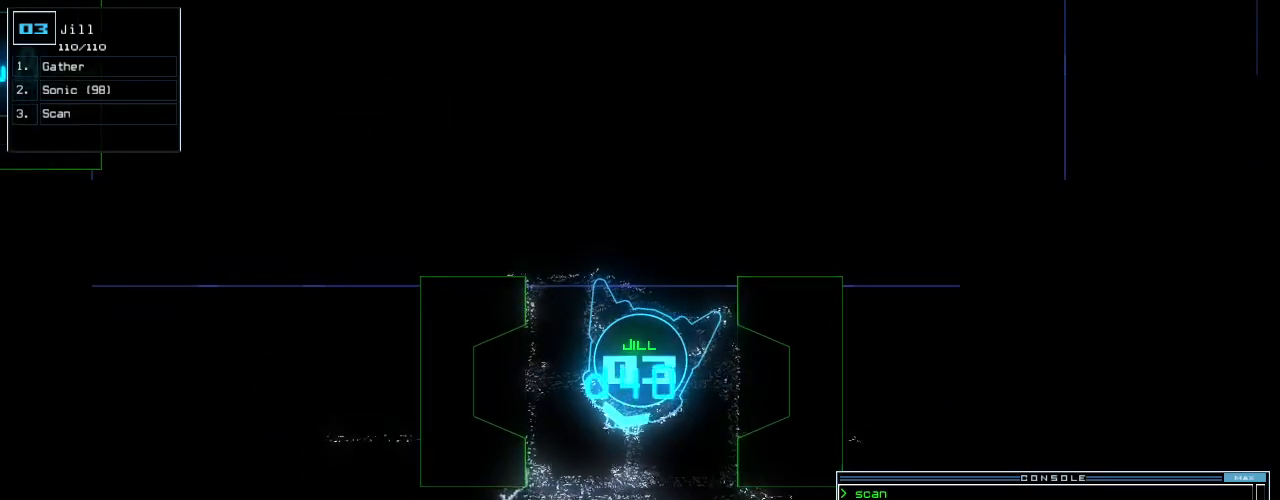
{"keys": [], "events": []}
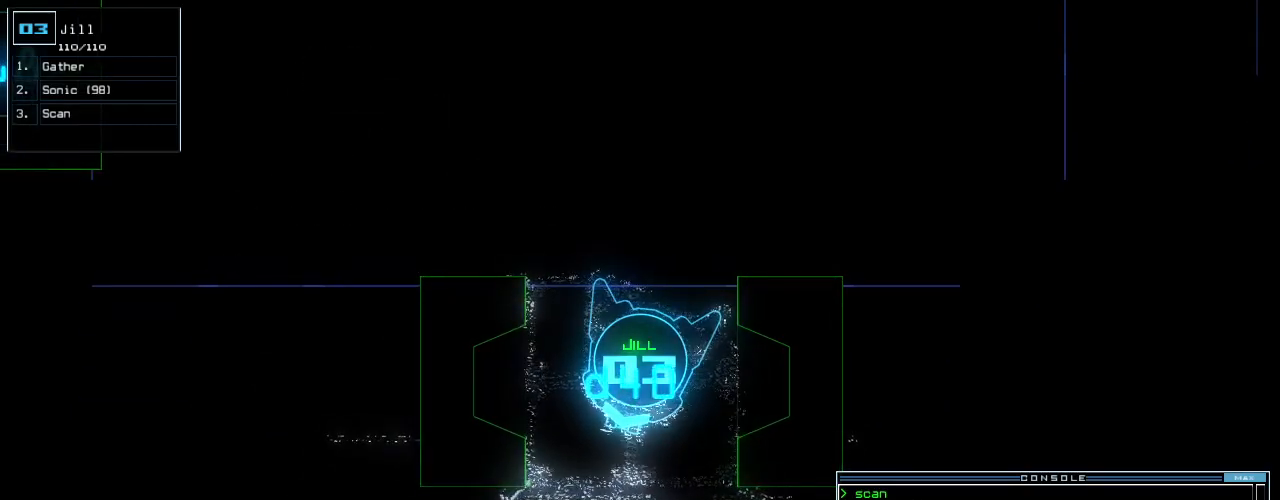
{"keys": [], "events": [[120, "s", "down"], [180, "s", "up"], [260, "c", "down"], [360, "c", "up"], [360, "up", "down"], [440, "up", "up"]]}
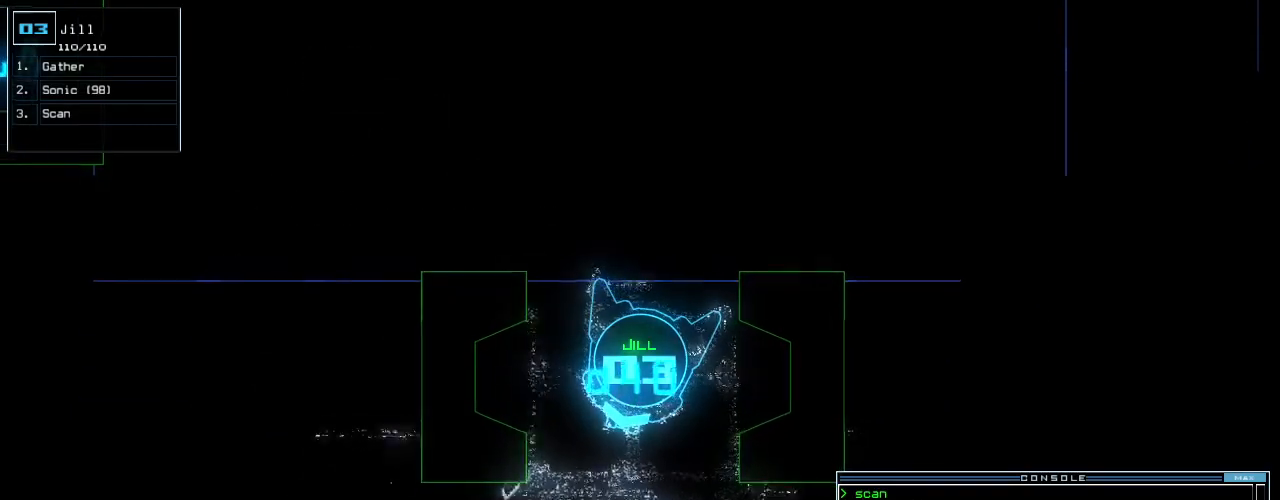
{"keys": ["left", "up"], "events": [[40, "up", "down"], [100, "up", "up"], [180, "up", "down"], [220, "up", "up"], [320, "up", "down"], [380, "left", "down"]]}
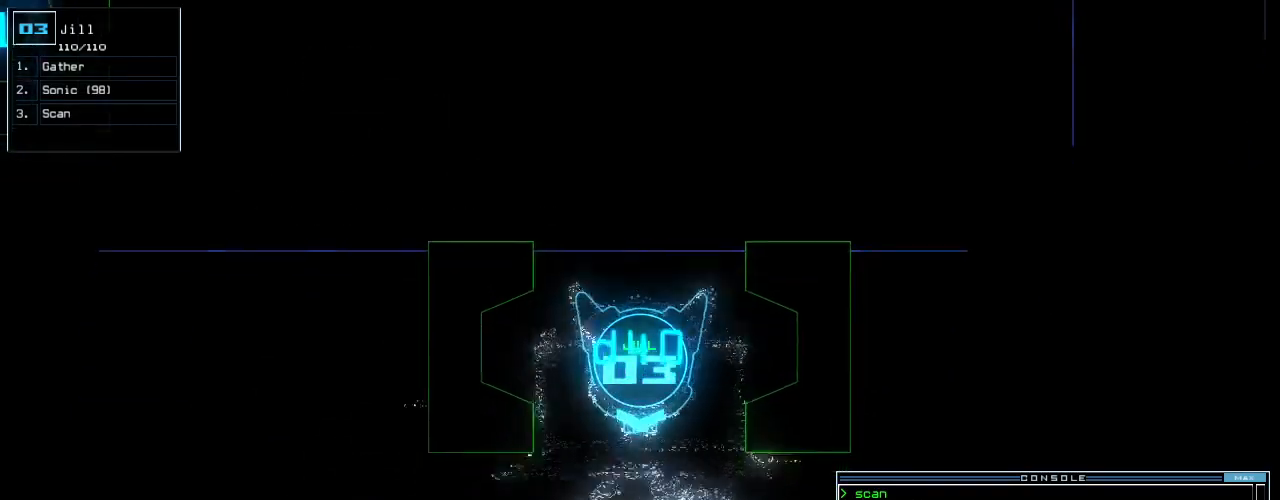
{"keys": ["up"], "events": [[40, "left", "up"], [100, "right", "down"], [200, "right", "up"], [340, "return", "down"], [400, "return", "up"]]}